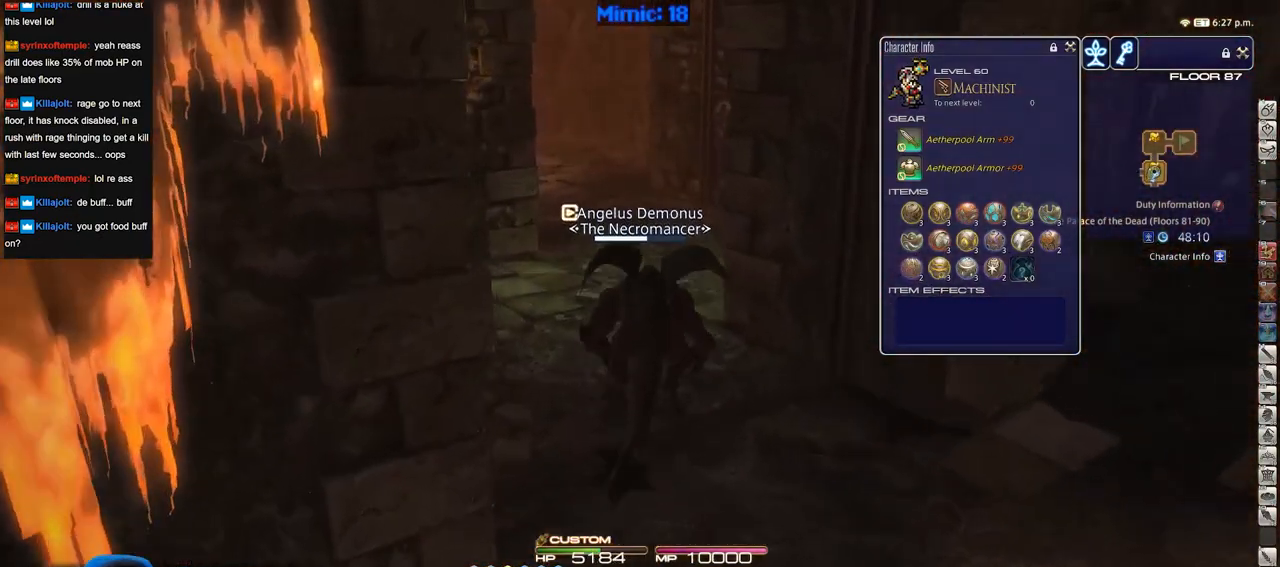
Gameplay with keyboard; each line is a JSON object with the keys held at the frame after it. "events" lists presses ("down") and releases ("up") of "a", "alt", "caps_lock", "ctrl", "d", "down", "e", "escape", "f", "f1", "f10", "f11", "f12", "f2", "f3", "f4", "f5", "f6", "f7", "f8", "f9", "g", "h", "i", "j", "k", "l", "lbracket", "left", "o", "p", "q", "r", "rbracket", "right", "s", "shift", "space", "super", "t", "tab", "u", "up", "w" and "y" between this image and that frame as [ms after this image, input, new state], when the widget could be followed in between. No other keys are recorded. Mouse input is not recorded.
{"keys": ["w"], "events": [[183, "p", "down"], [283, "p", "up"]]}
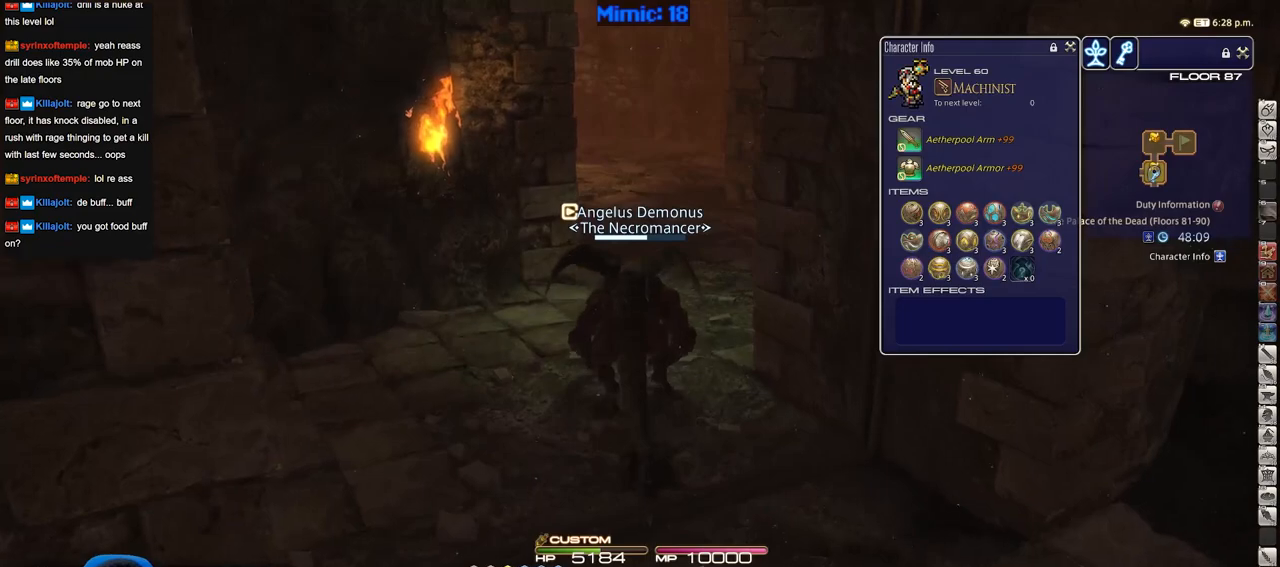
{"keys": ["w"], "events": []}
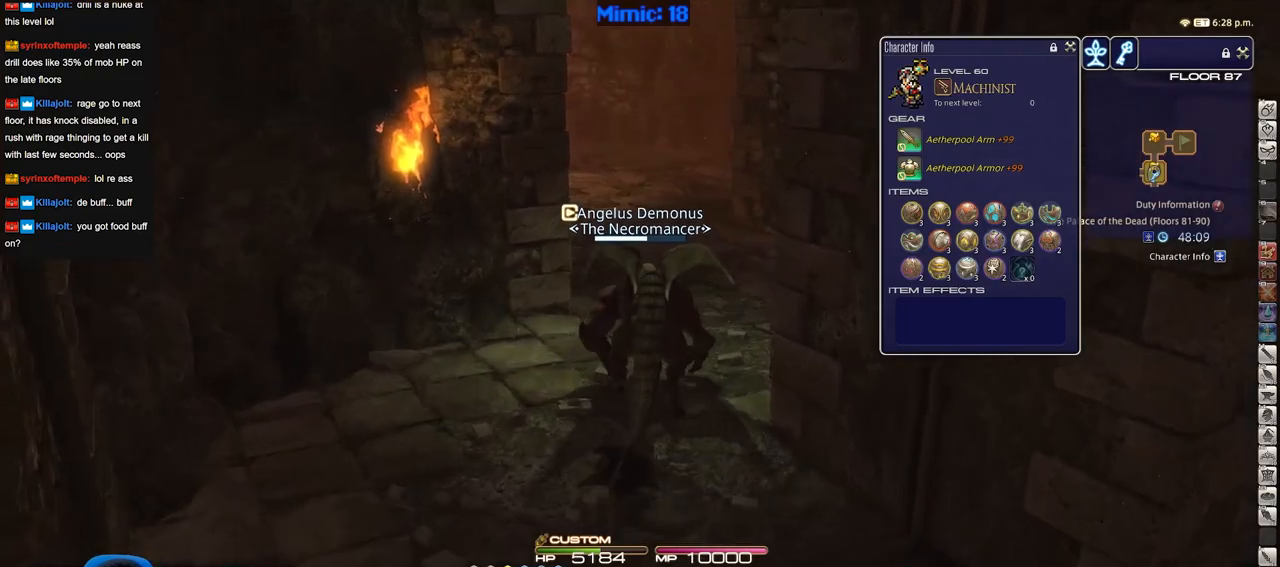
{"keys": ["d", "p", "w"], "events": [[367, "p", "down"], [450, "d", "down"]]}
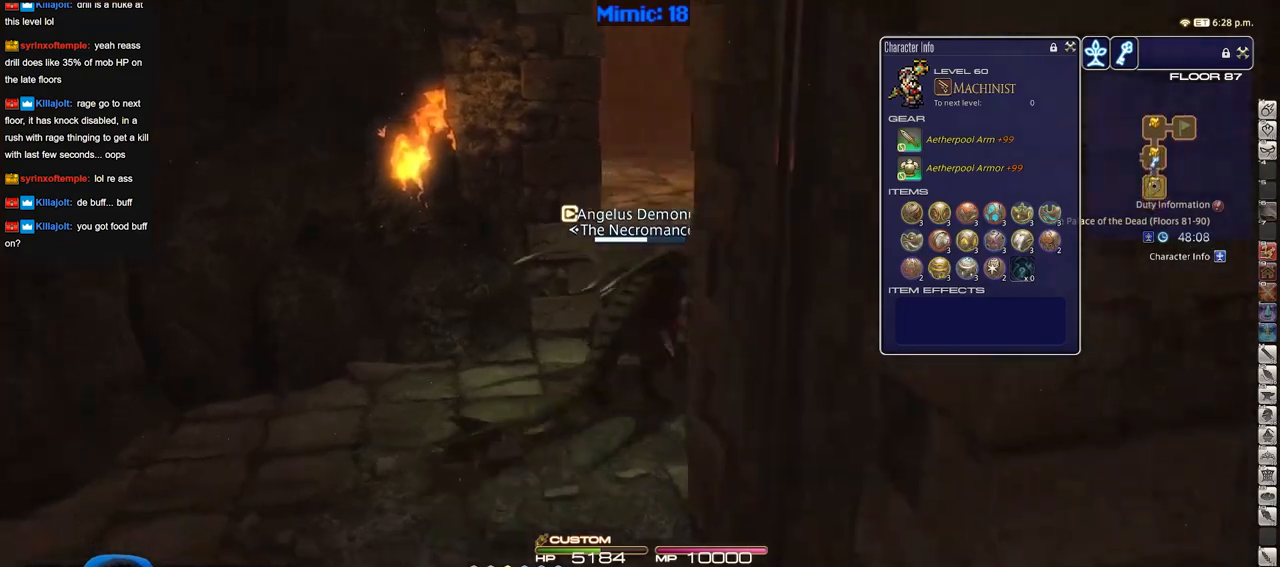
{"keys": ["d", "w"], "events": [[234, "p", "up"], [334, "q", "down"], [467, "q", "up"]]}
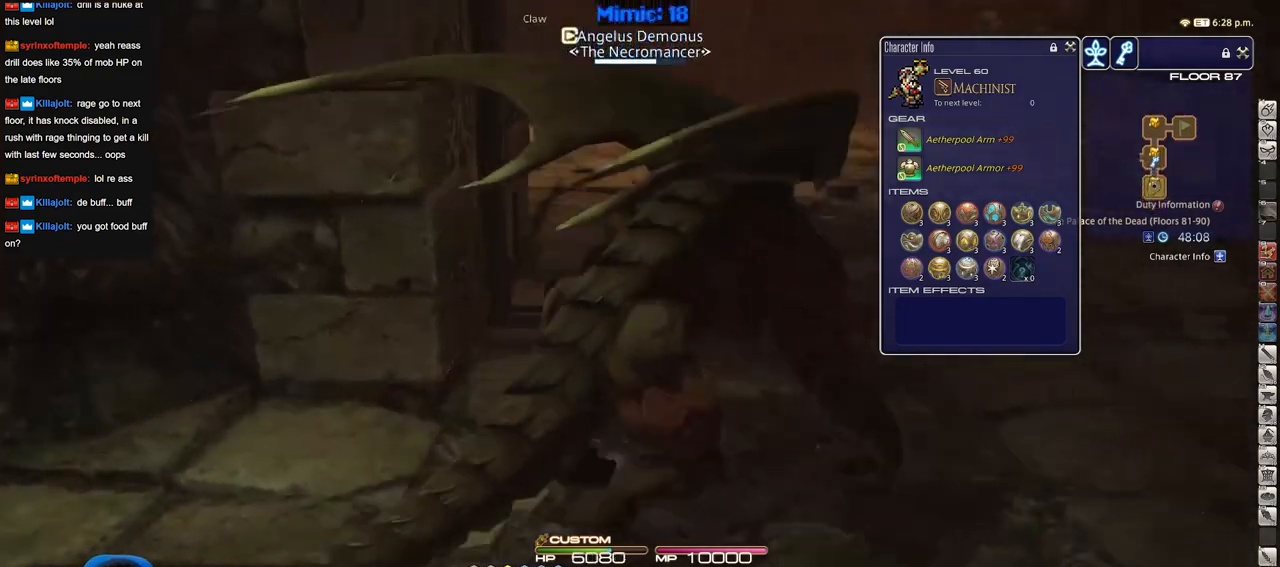
{"keys": ["d", "q", "w"], "events": [[16, "p", "down"], [383, "p", "up"], [483, "q", "down"]]}
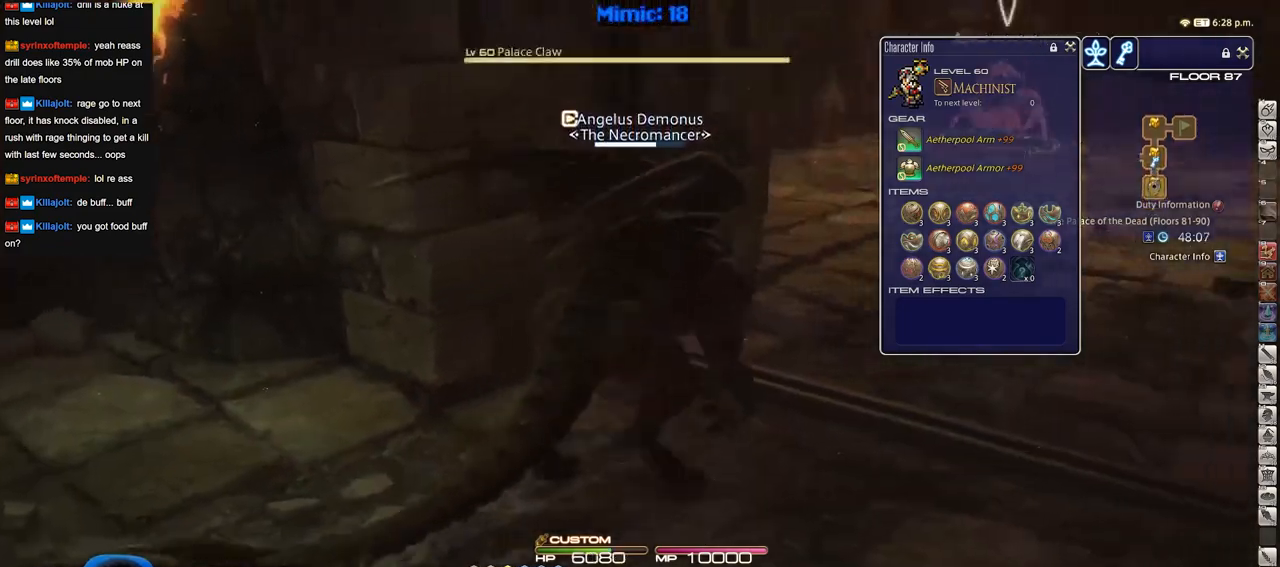
{"keys": ["w"], "events": [[84, "q", "up"], [401, "rbracket", "down"], [451, "d", "up"], [501, "rbracket", "up"]]}
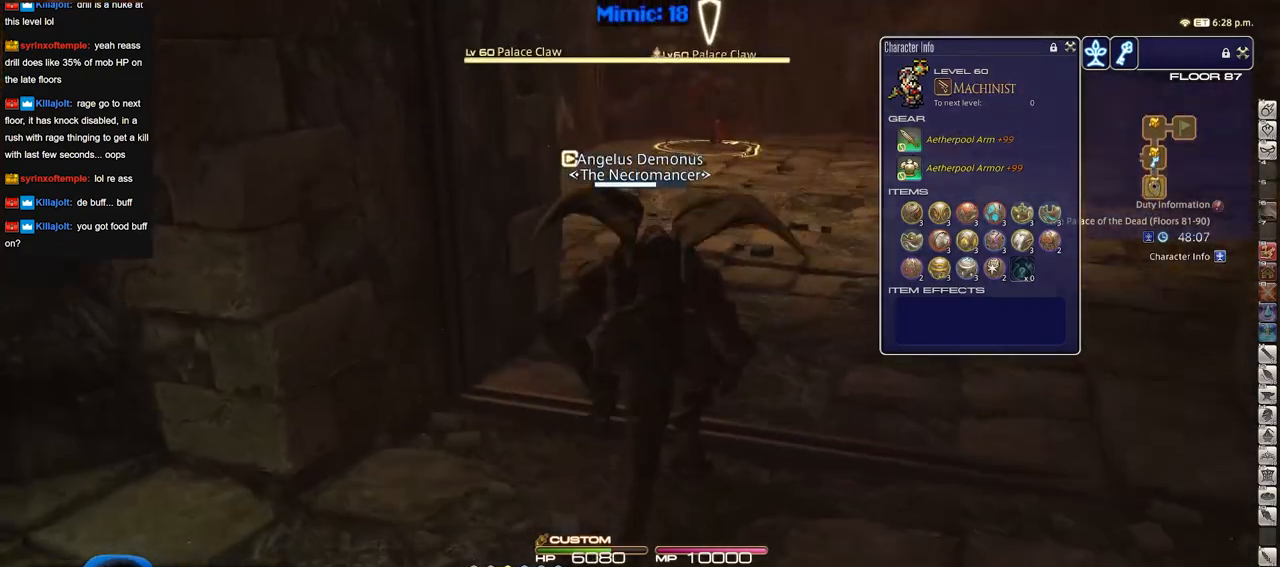
{"keys": ["w"], "events": []}
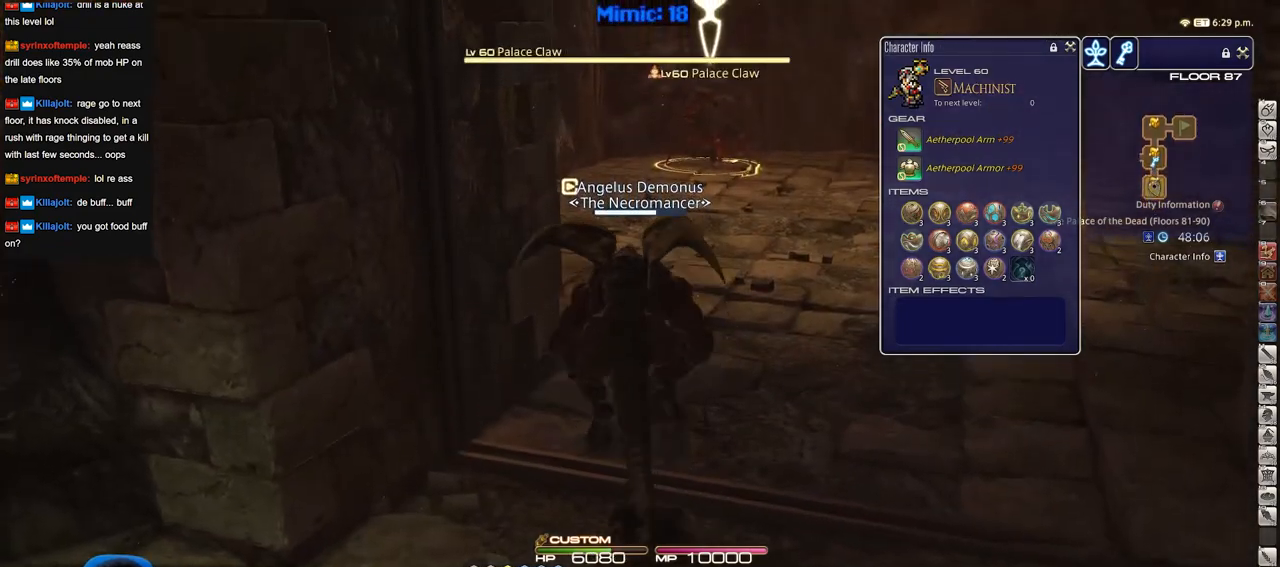
{"keys": ["w"], "events": [[67, "p", "down"], [150, "p", "up"]]}
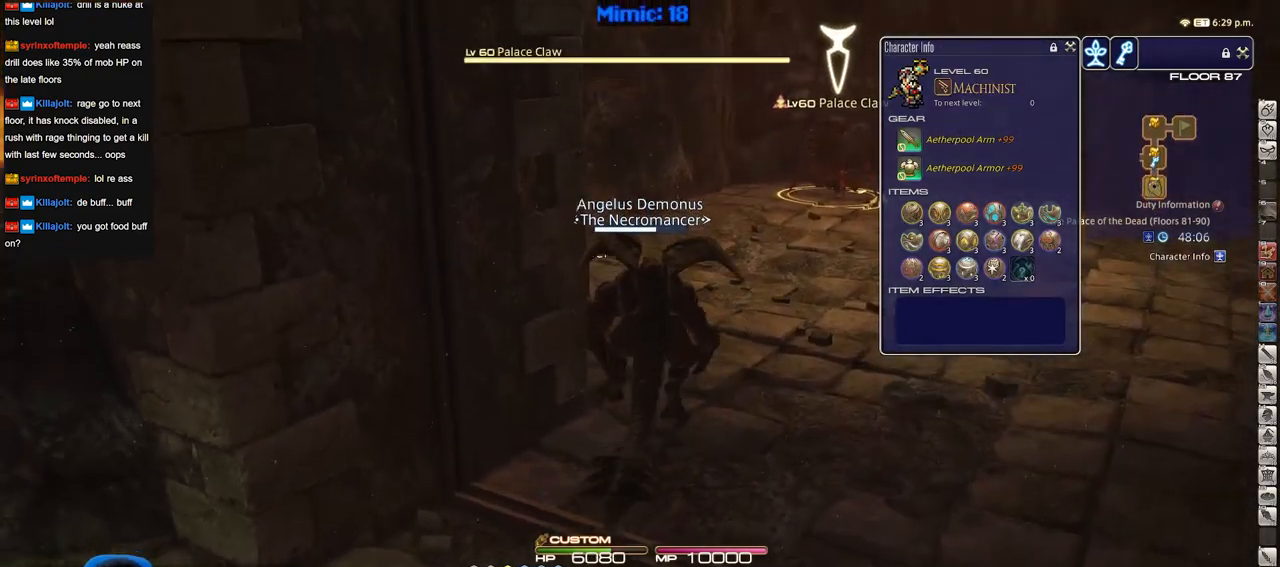
{"keys": ["w"], "events": [[367, "p", "down"], [500, "p", "up"]]}
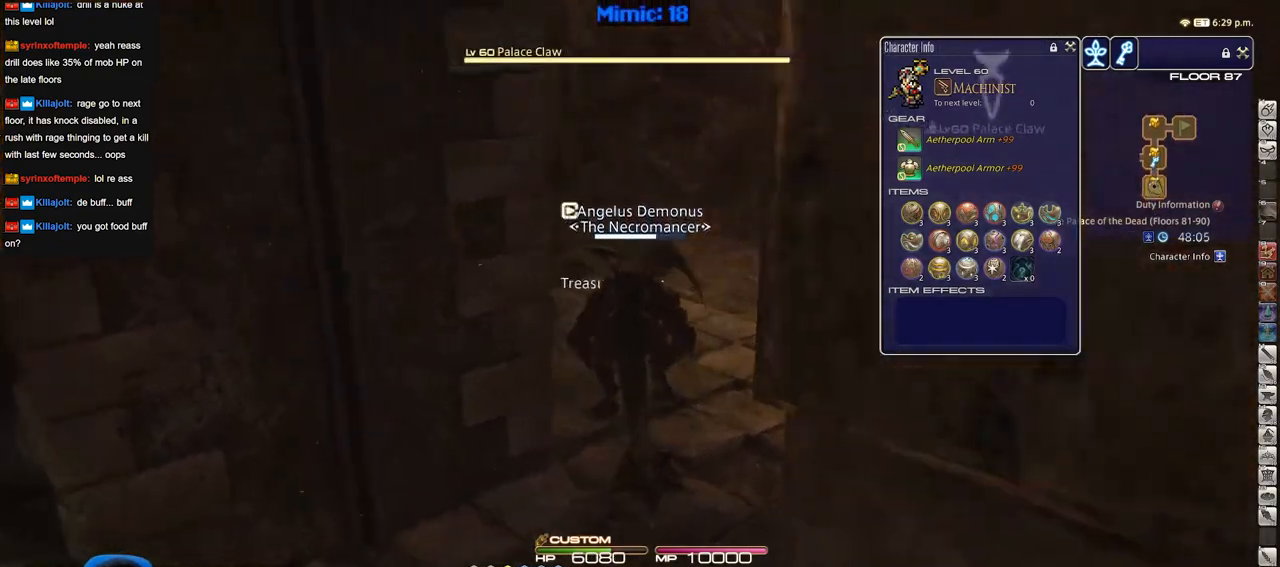
{"keys": ["d", "w"], "events": [[50, "p", "down"], [284, "d", "down"], [284, "p", "up"]]}
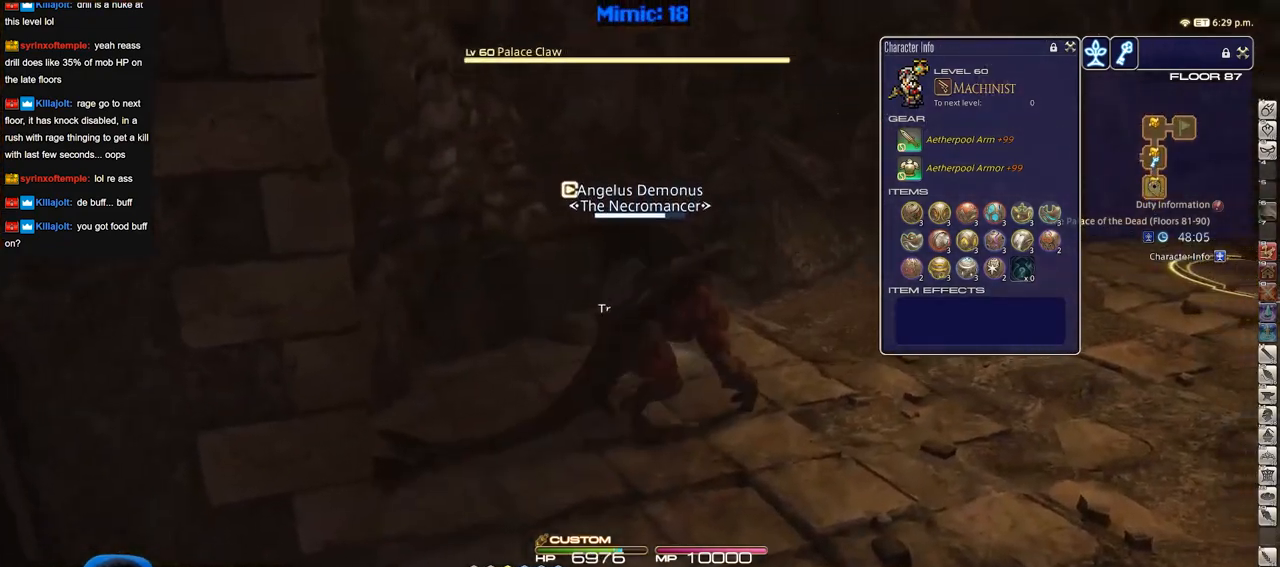
{"keys": ["d", "w"], "events": []}
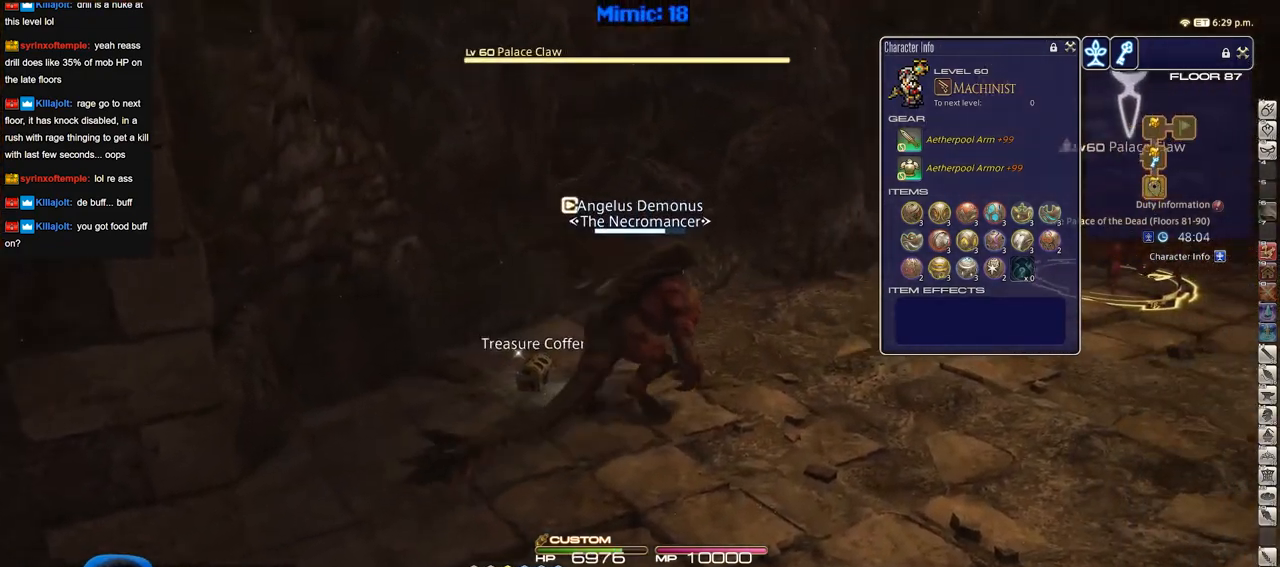
{"keys": ["d", "w"], "events": [[84, "d", "up"], [134, "lbracket", "down"], [134, "p", "down"], [217, "lbracket", "up"], [267, "p", "up"], [317, "d", "down"]]}
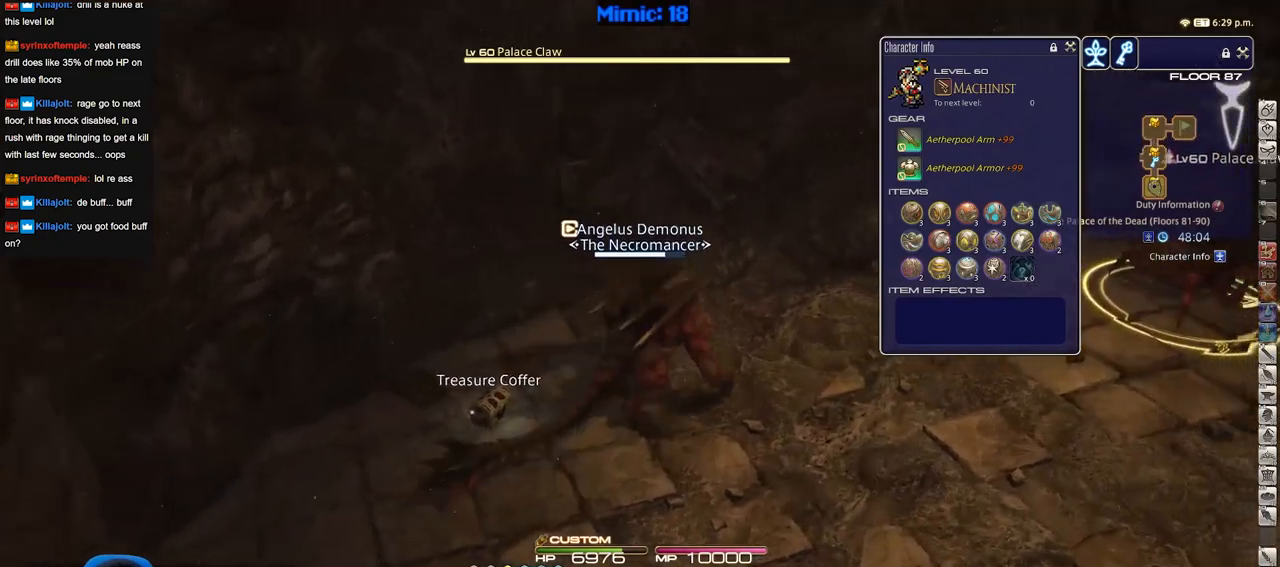
{"keys": ["d", "w"], "events": []}
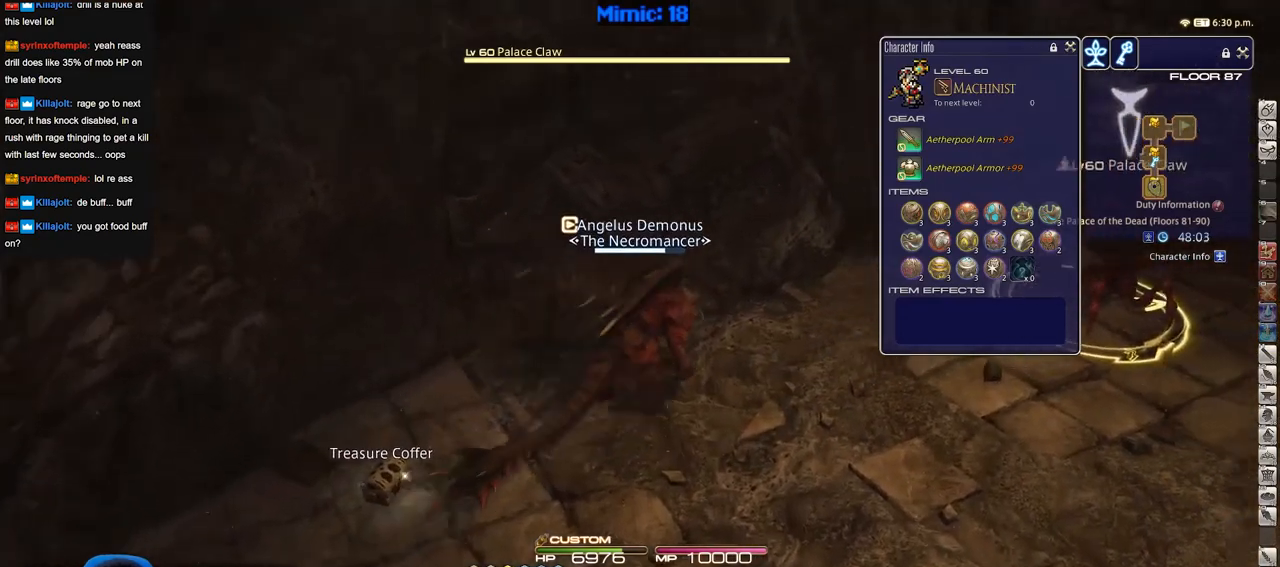
{"keys": ["d", "w"], "events": []}
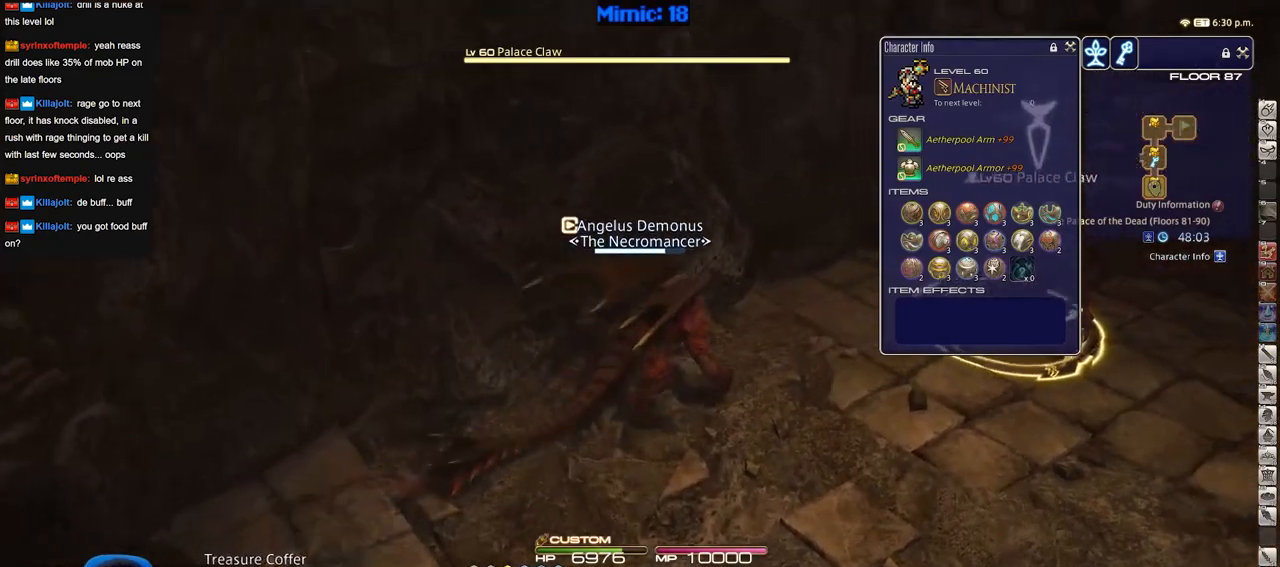
{"keys": ["d", "rbracket", "w"], "events": [[450, "rbracket", "down"]]}
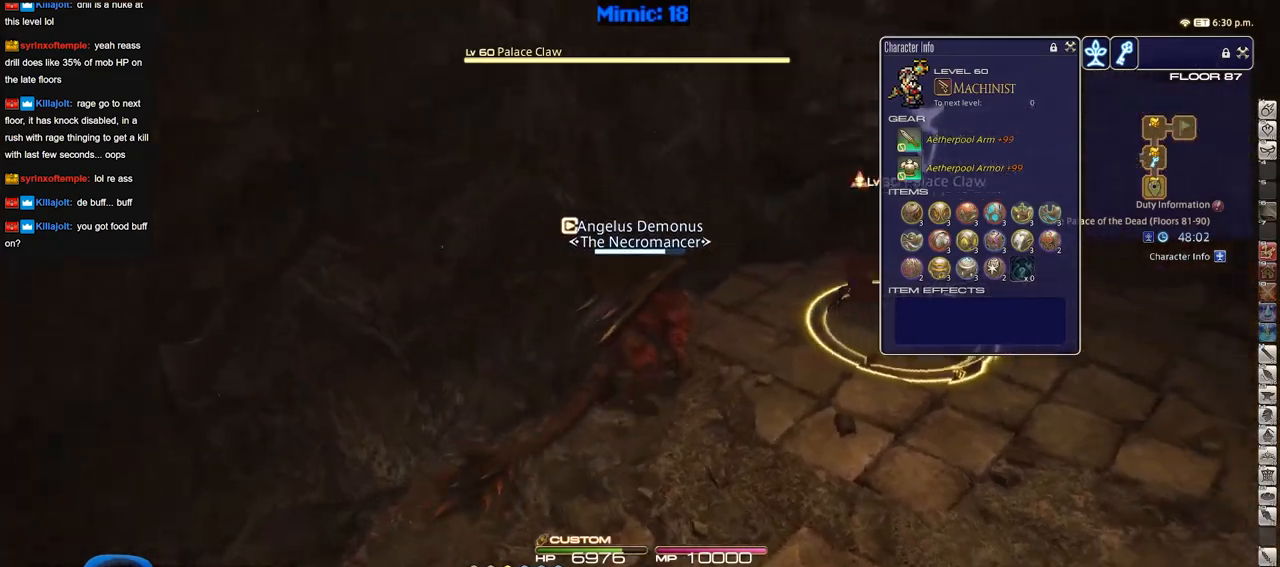
{"keys": ["w"], "events": [[284, "d", "up"], [467, "rbracket", "up"]]}
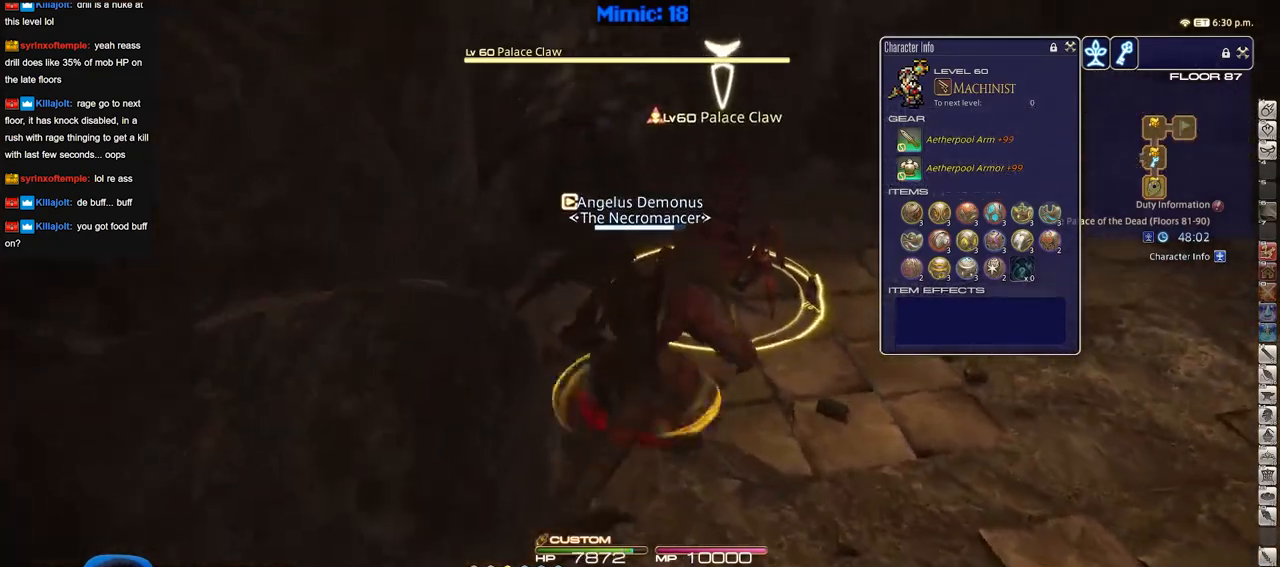
{"keys": [], "events": [[433, "w", "up"]]}
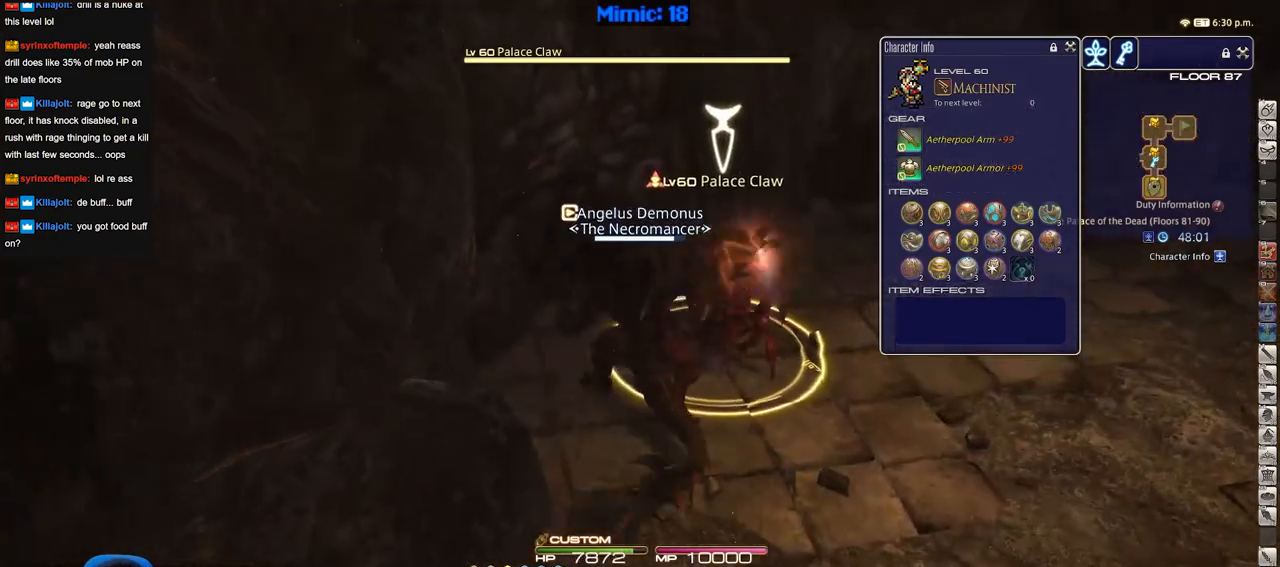
{"keys": [], "events": []}
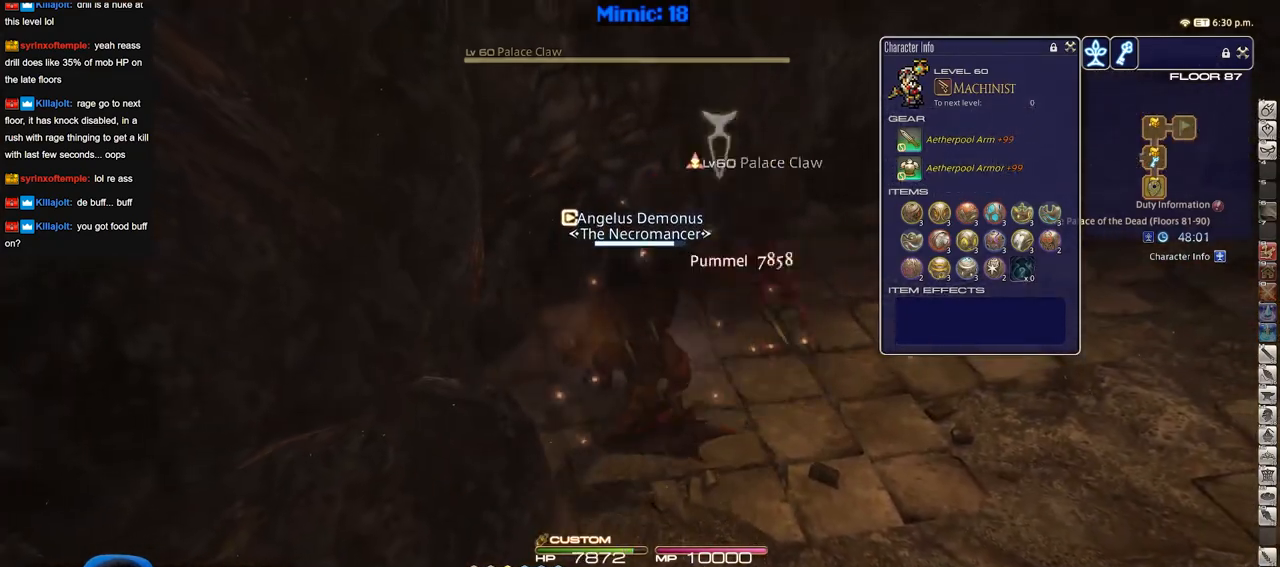
{"keys": ["d", "s"], "events": [[333, "s", "down"], [467, "d", "down"]]}
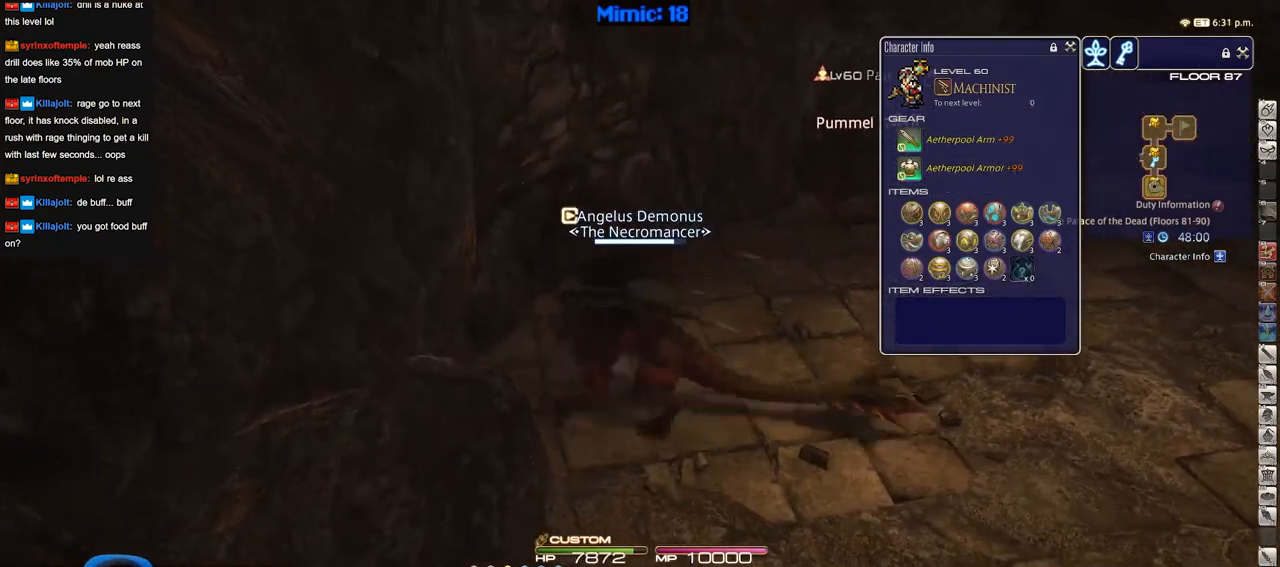
{"keys": ["d", "rbracket", "s"], "events": [[484, "rbracket", "down"]]}
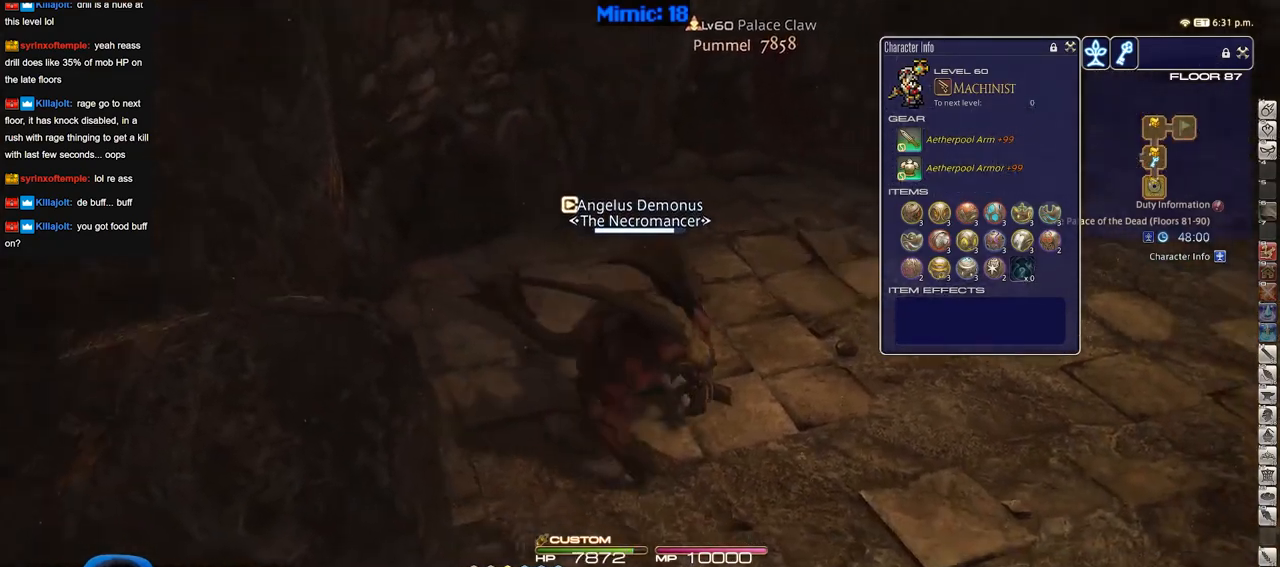
{"keys": [], "events": [[33, "s", "up"], [83, "d", "up"], [83, "rbracket", "up"], [267, "w", "down"], [400, "w", "up"]]}
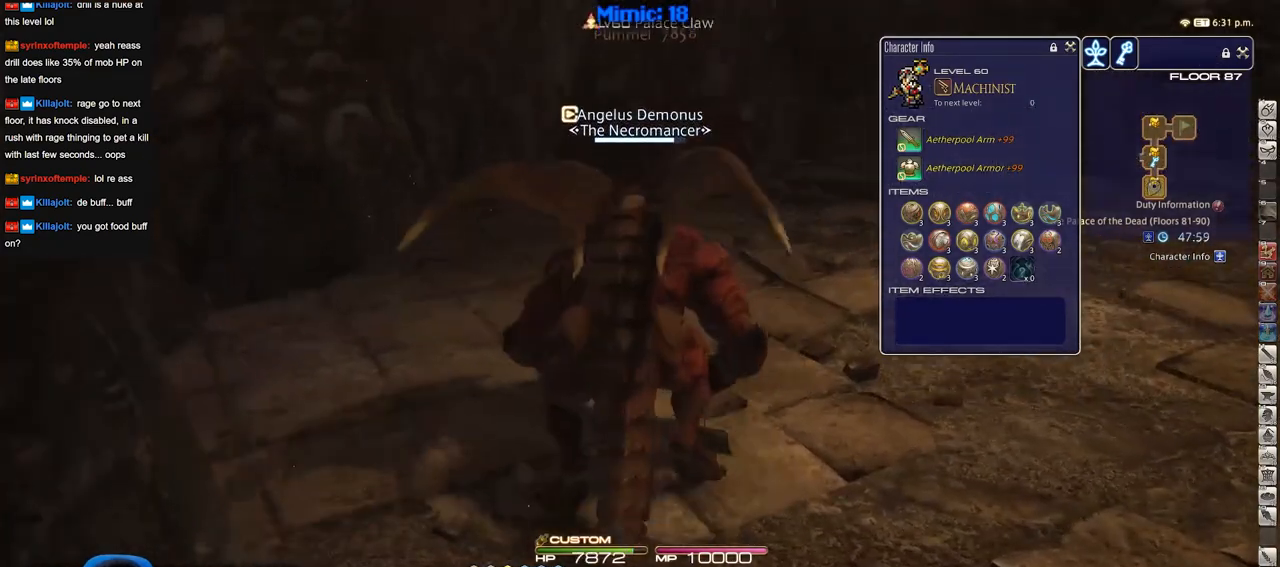
{"keys": ["lbracket", "p"], "events": [[384, "p", "down"], [417, "lbracket", "down"]]}
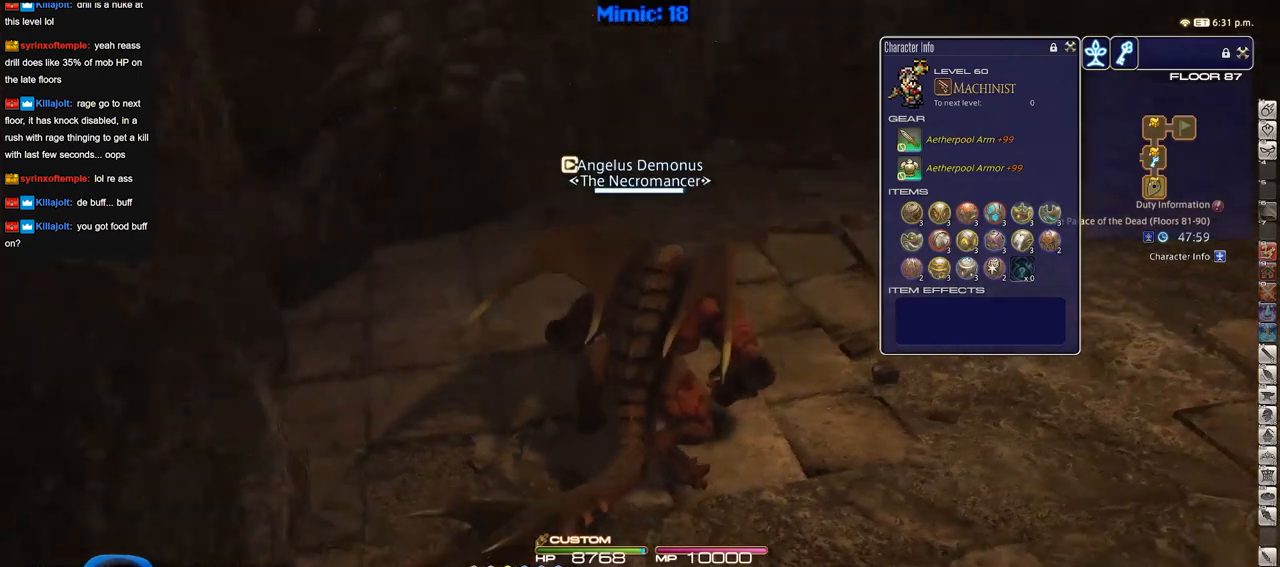
{"keys": ["a", "p", "w"], "events": [[83, "a", "down"], [83, "lbracket", "up"], [183, "w", "down"]]}
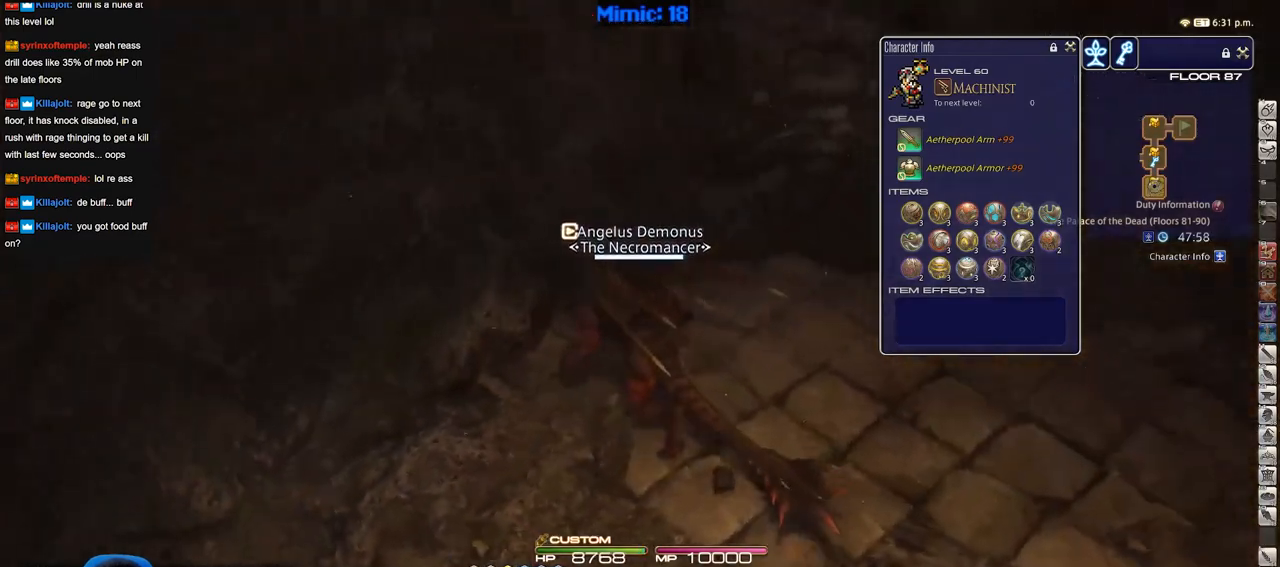
{"keys": ["a", "p", "w"], "events": [[234, "w", "up"], [417, "w", "down"]]}
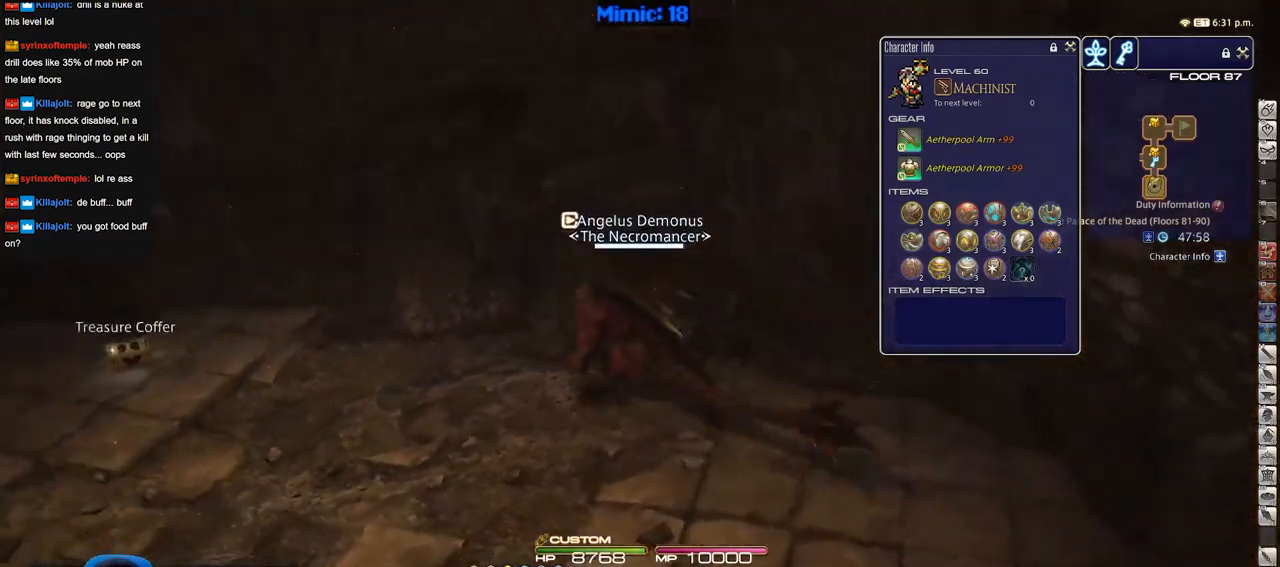
{"keys": ["a", "w"], "events": [[67, "space", "down"], [150, "space", "up"], [200, "p", "up"]]}